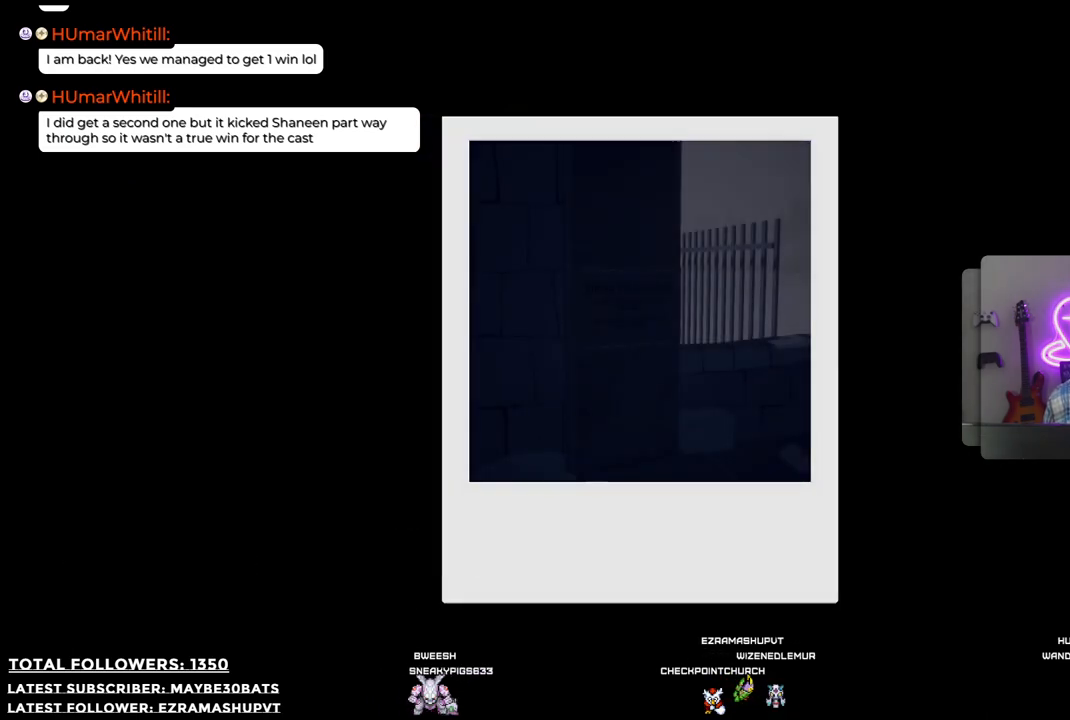
Gameplay with a controller (Xbox layout); each line is a JSON object with the inputs held at the frame after it. "events" lists button and stick changes between this image and that frame as [ms after this image, input, new state], when the widget could be followed in between.
{"buttons": [], "left_stick": "center", "right_stick": "center", "events": [[165, "B", "down"], [367, "B", "up"]]}
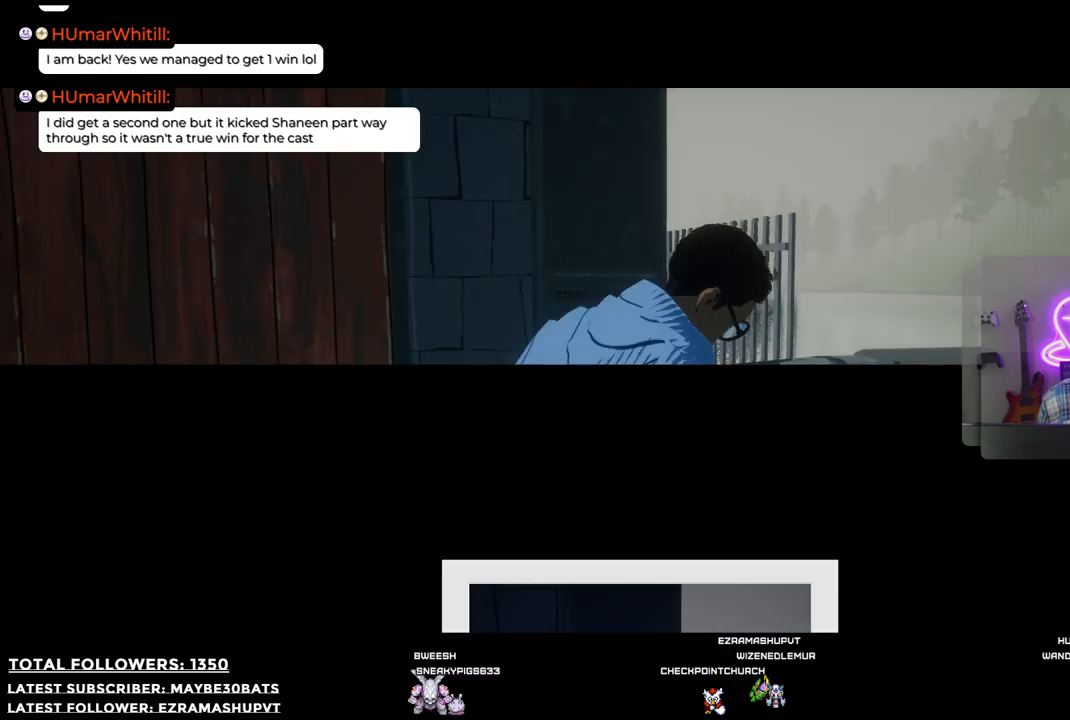
{"buttons": [], "left_stick": "center", "right_stick": "right", "events": [[458, "right_stick", "right"]]}
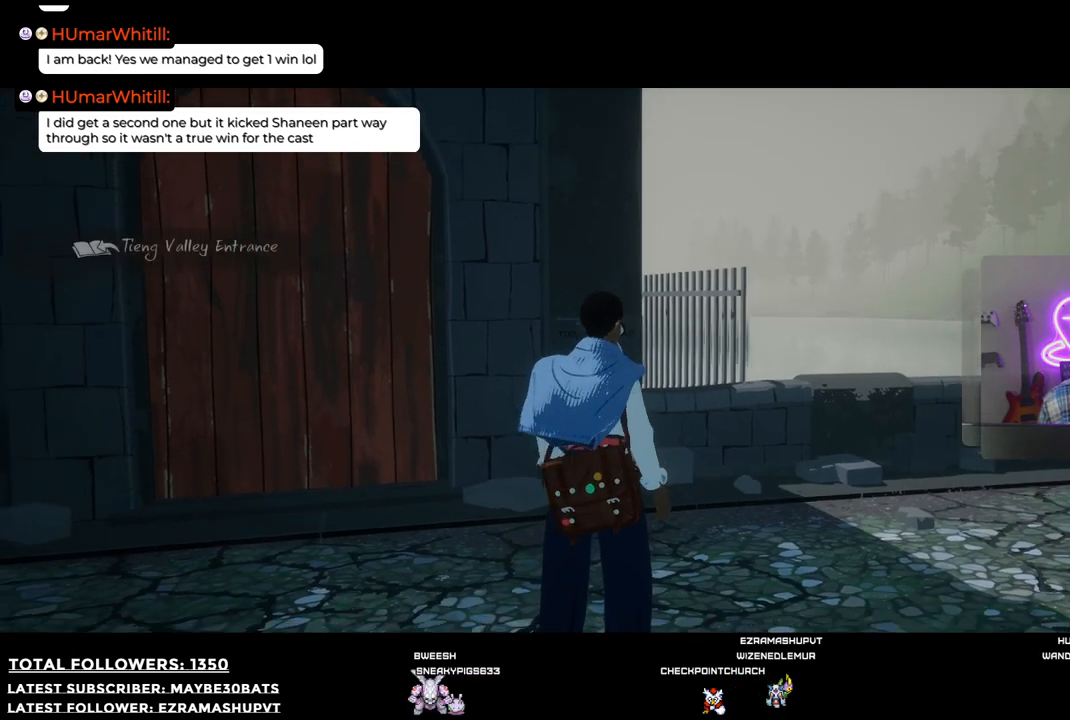
{"buttons": [], "left_stick": "right", "right_stick": "right", "events": [[367, "left_stick", "right"]]}
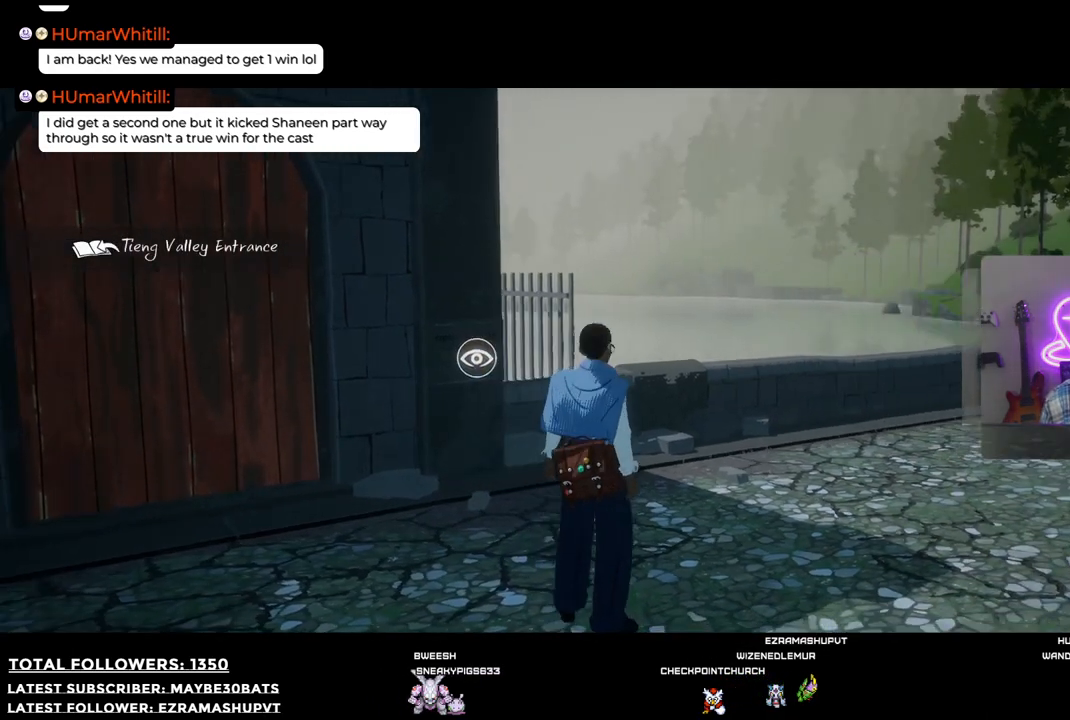
{"buttons": [], "left_stick": "up-right", "right_stick": "right", "events": [[202, "left_stick", "up-right"]]}
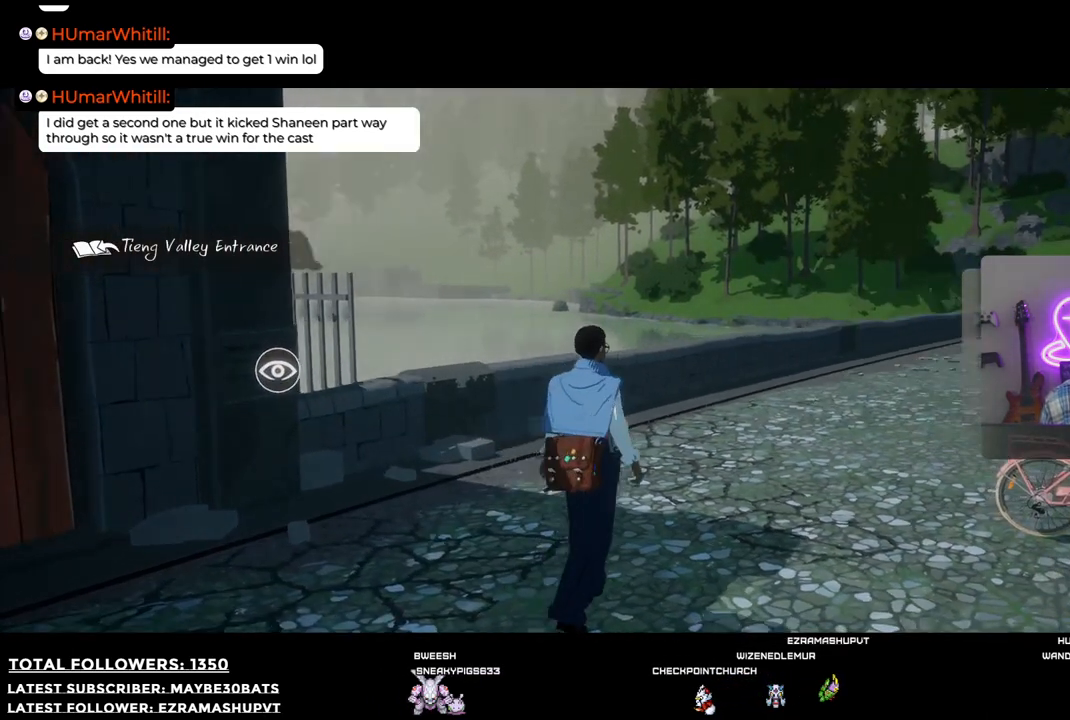
{"buttons": [], "left_stick": "up-right", "right_stick": "right", "events": []}
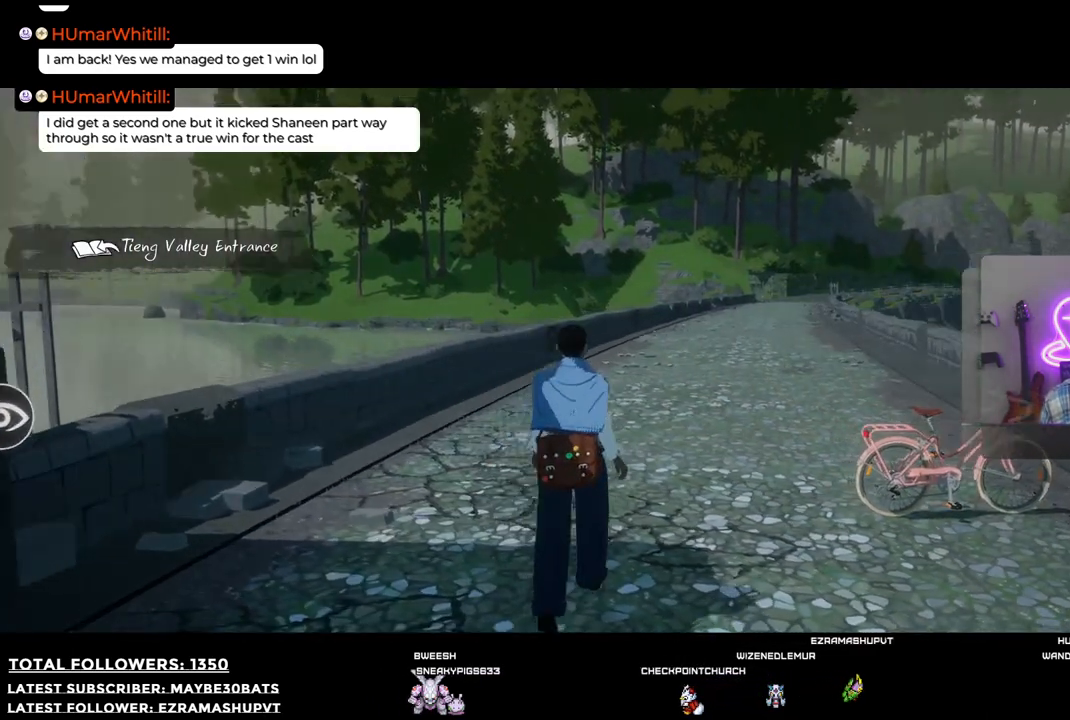
{"buttons": [], "left_stick": "up-right", "right_stick": "right", "events": []}
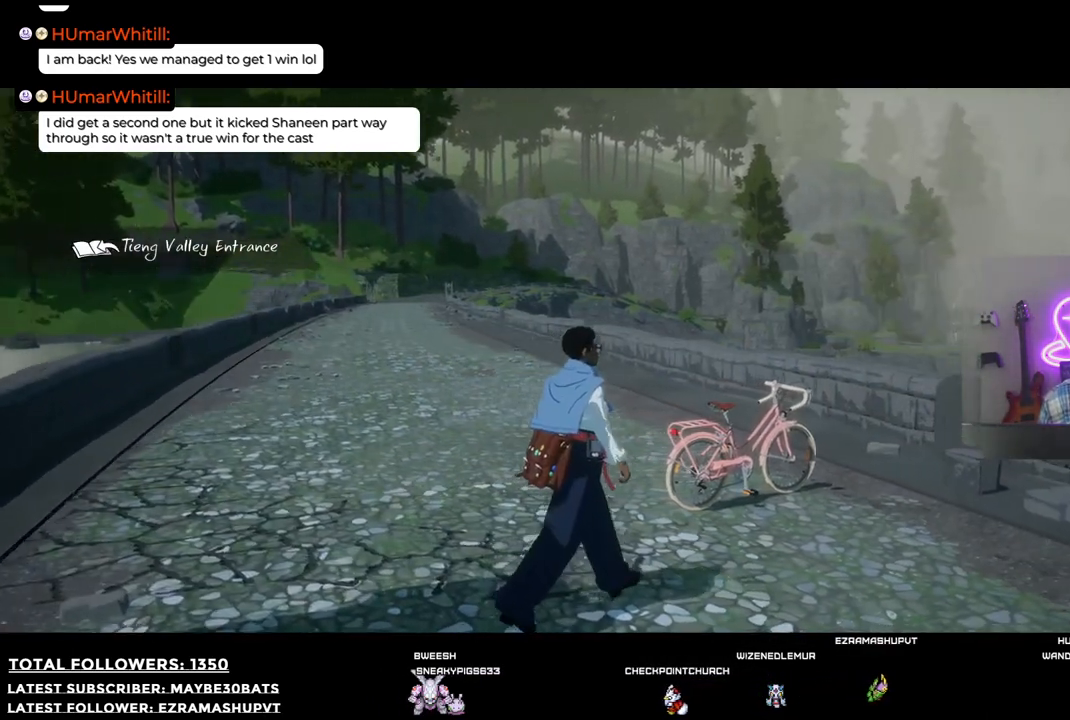
{"buttons": [], "left_stick": "up", "right_stick": "right", "events": [[294, "left_stick", "up"]]}
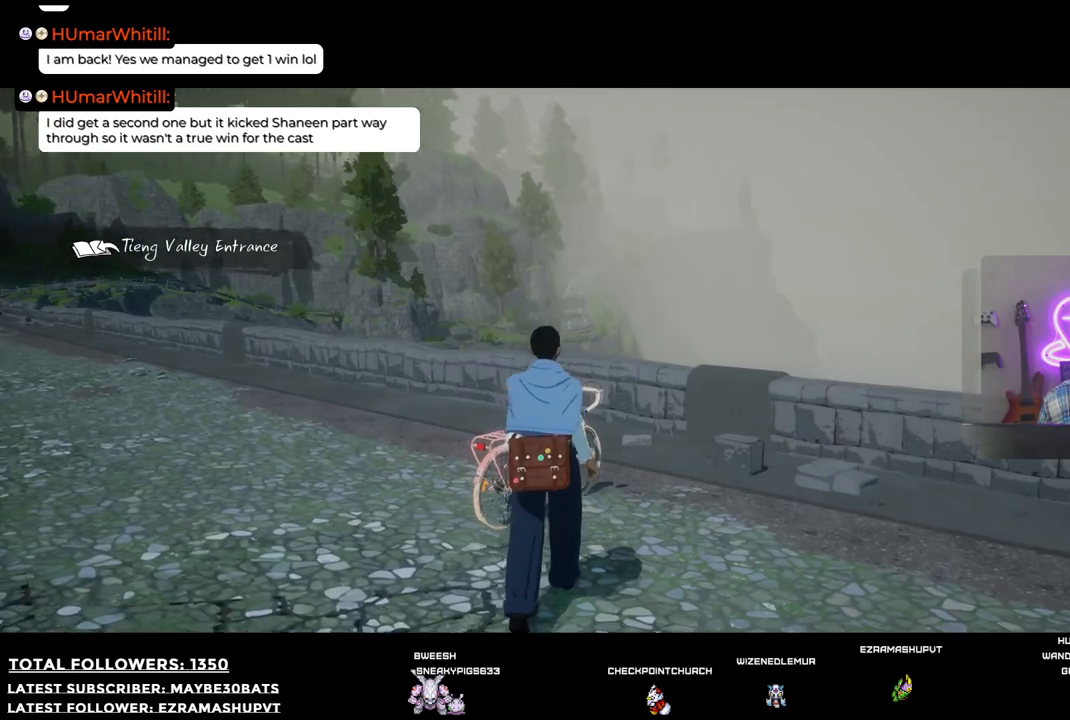
{"buttons": [], "left_stick": "up", "right_stick": "center", "events": [[18, "right_stick", "down-right"], [73, "left_stick", "up-left"], [330, "right_stick", "center"], [458, "left_stick", "up"]]}
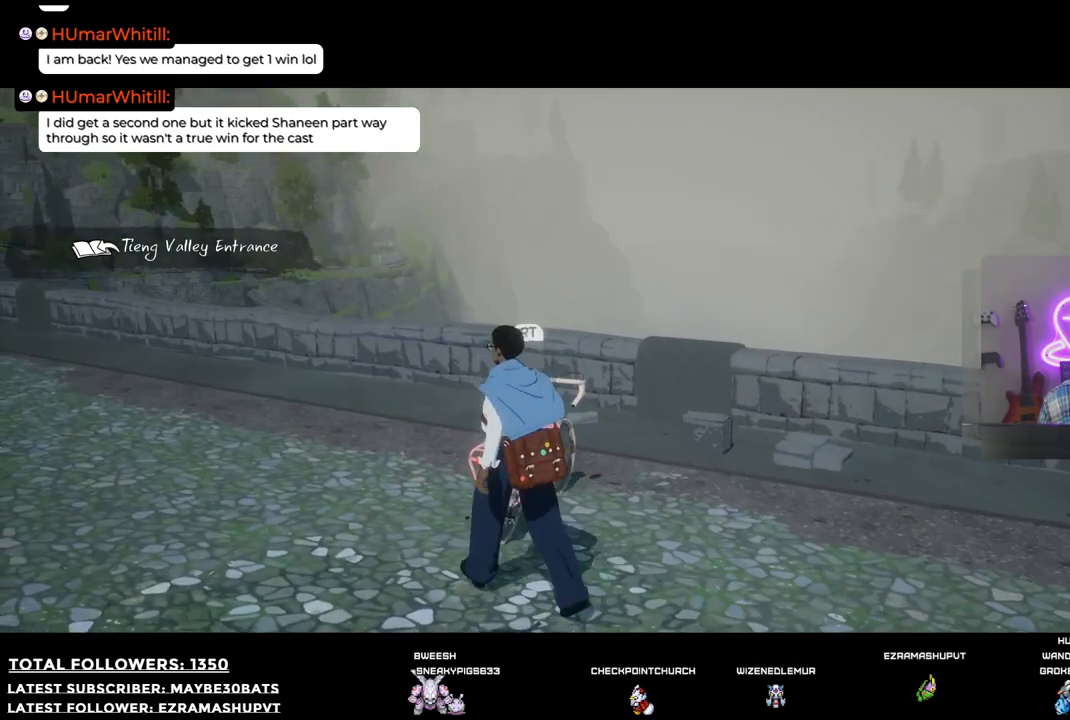
{"buttons": ["R2"], "left_stick": "center", "right_stick": "center", "events": [[257, "R2", "down"], [257, "left_stick", "center"]]}
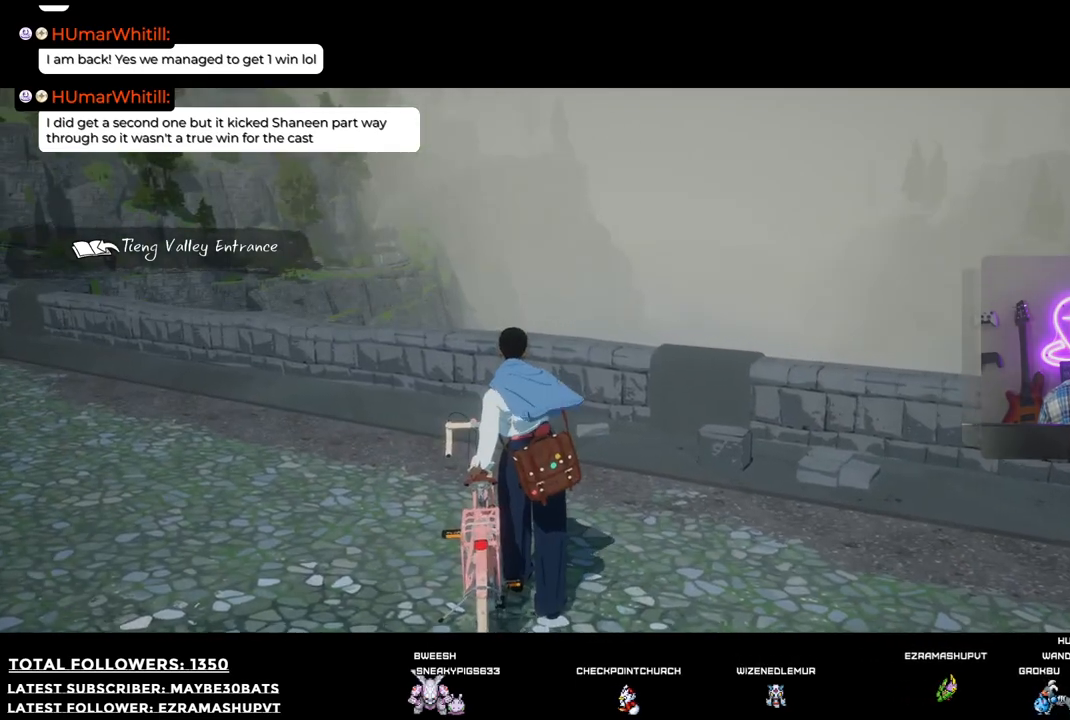
{"buttons": [], "left_stick": "right", "right_stick": "right", "events": [[18, "R2", "up"], [55, "left_stick", "right"], [256, "right_stick", "right"]]}
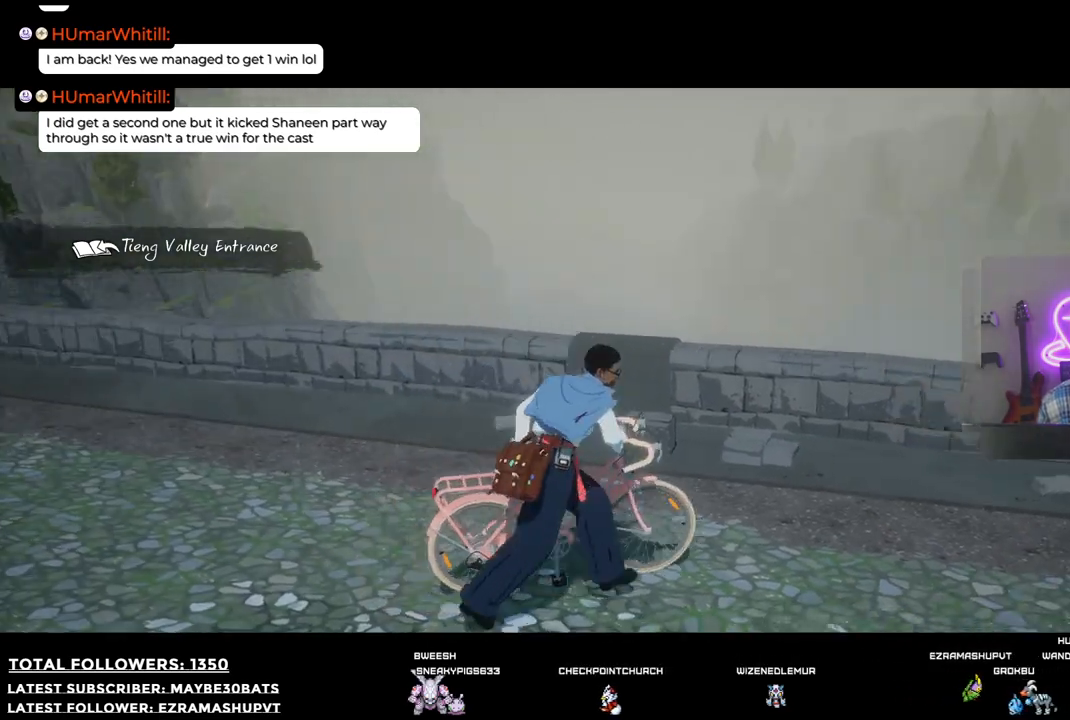
{"buttons": [], "left_stick": "right", "right_stick": "right", "events": []}
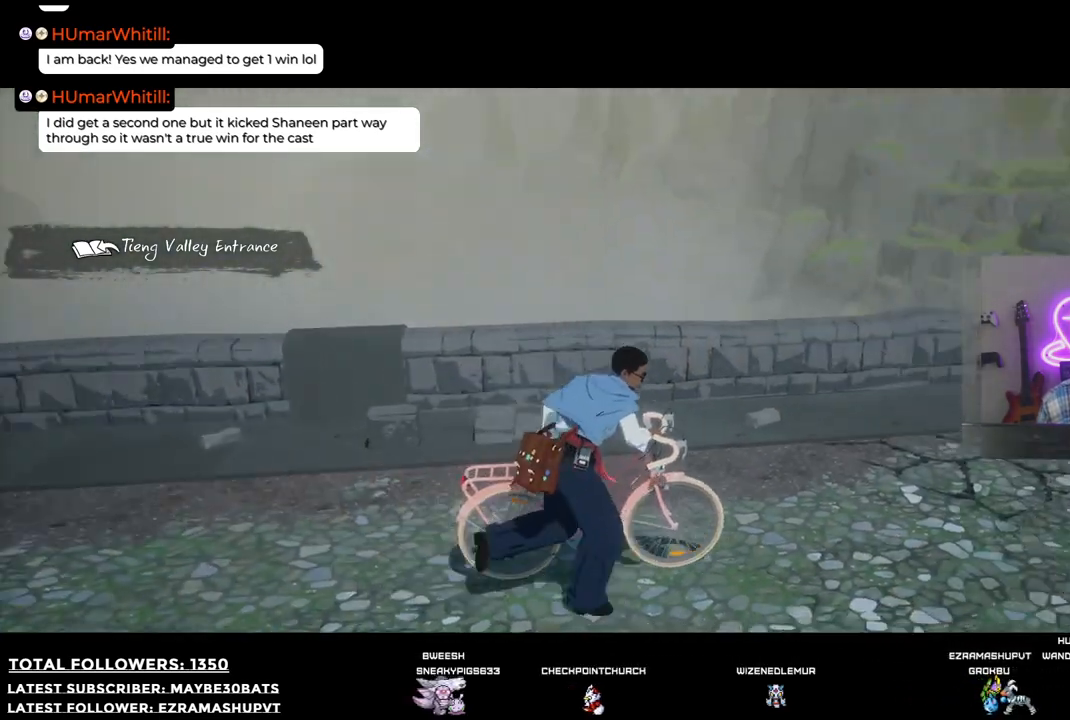
{"buttons": [], "left_stick": "up-right", "right_stick": "right", "events": [[147, "left_stick", "up-right"]]}
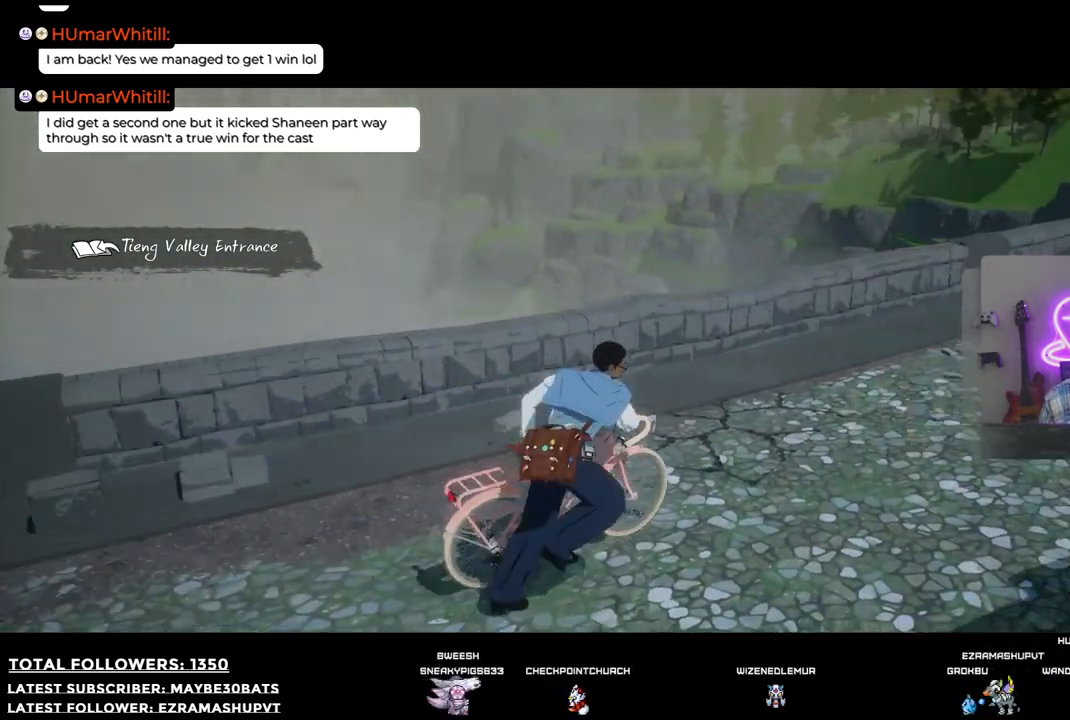
{"buttons": ["R2"], "left_stick": "up-right", "right_stick": "center", "events": [[165, "R2", "down"], [165, "right_stick", "center"]]}
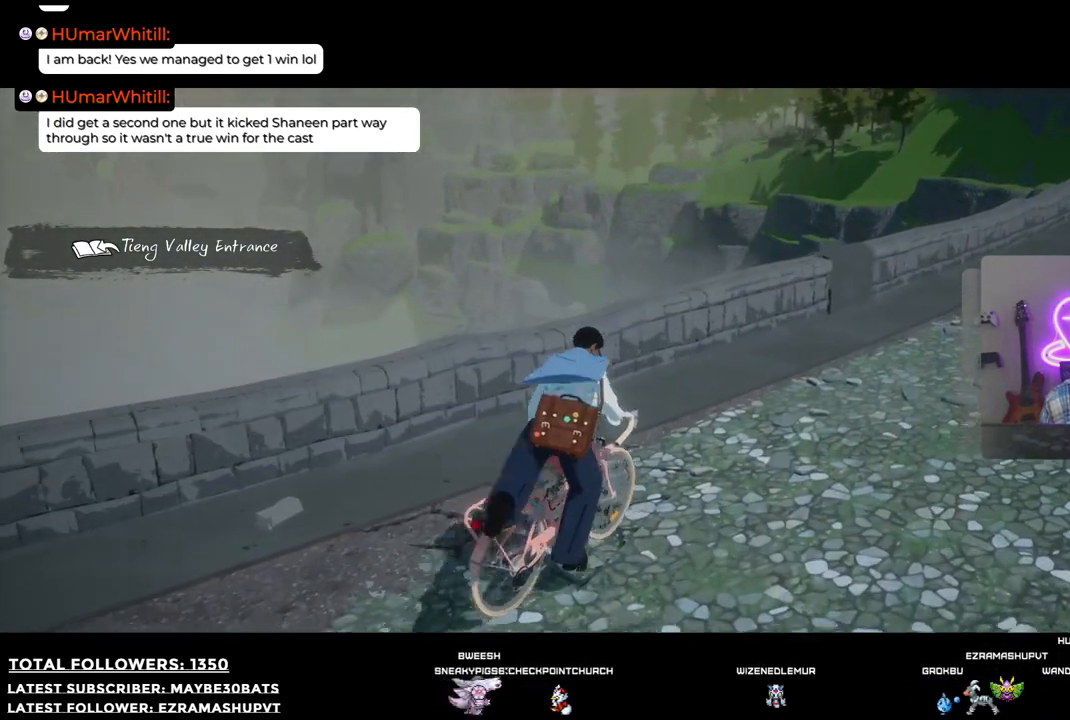
{"buttons": ["R2"], "left_stick": "up-right", "right_stick": "right", "events": [[256, "right_stick", "right"]]}
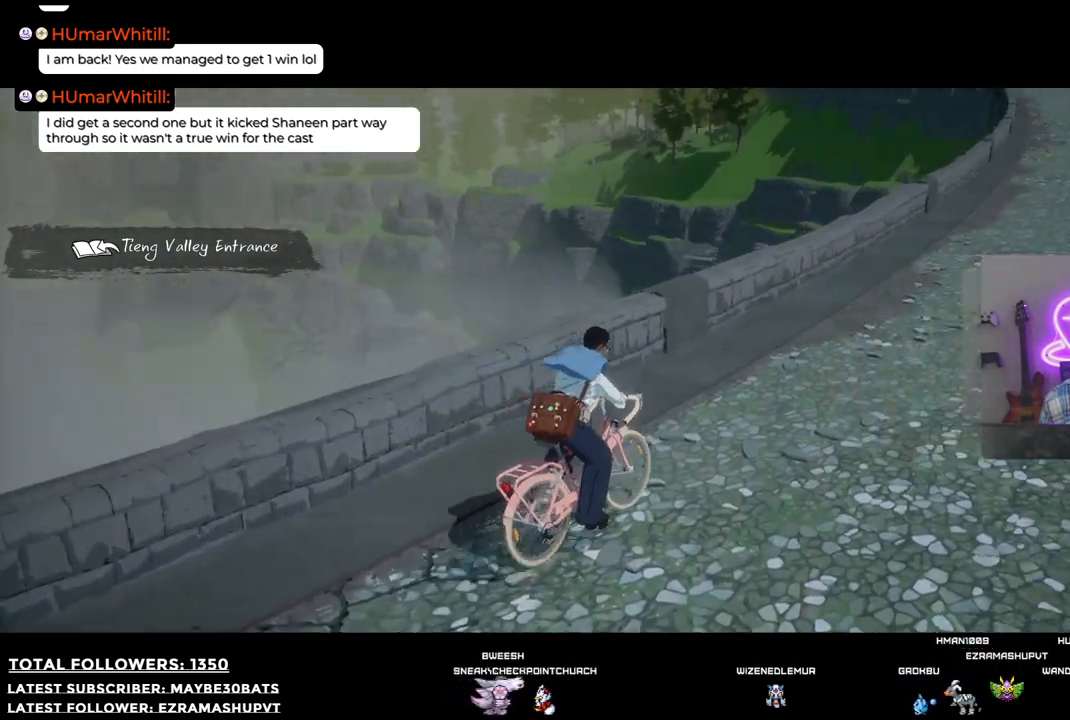
{"buttons": ["R2"], "left_stick": "up-right", "right_stick": "up-right", "events": [[312, "right_stick", "up-right"]]}
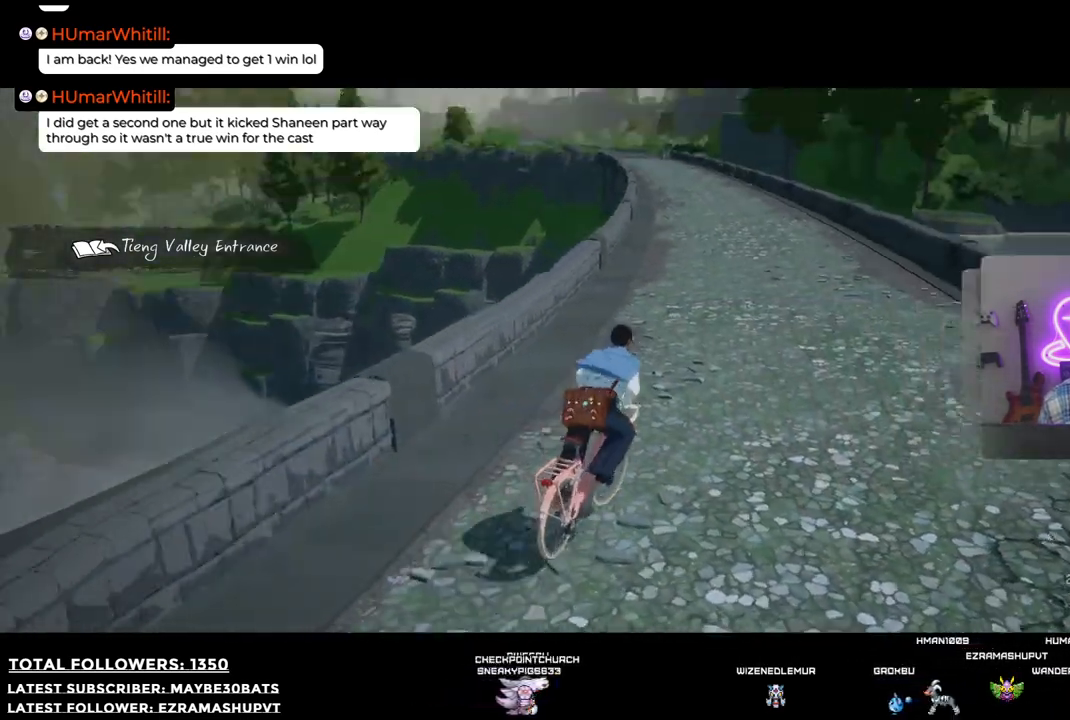
{"buttons": ["R2"], "left_stick": "up", "right_stick": "center", "events": [[147, "left_stick", "up"], [147, "right_stick", "center"]]}
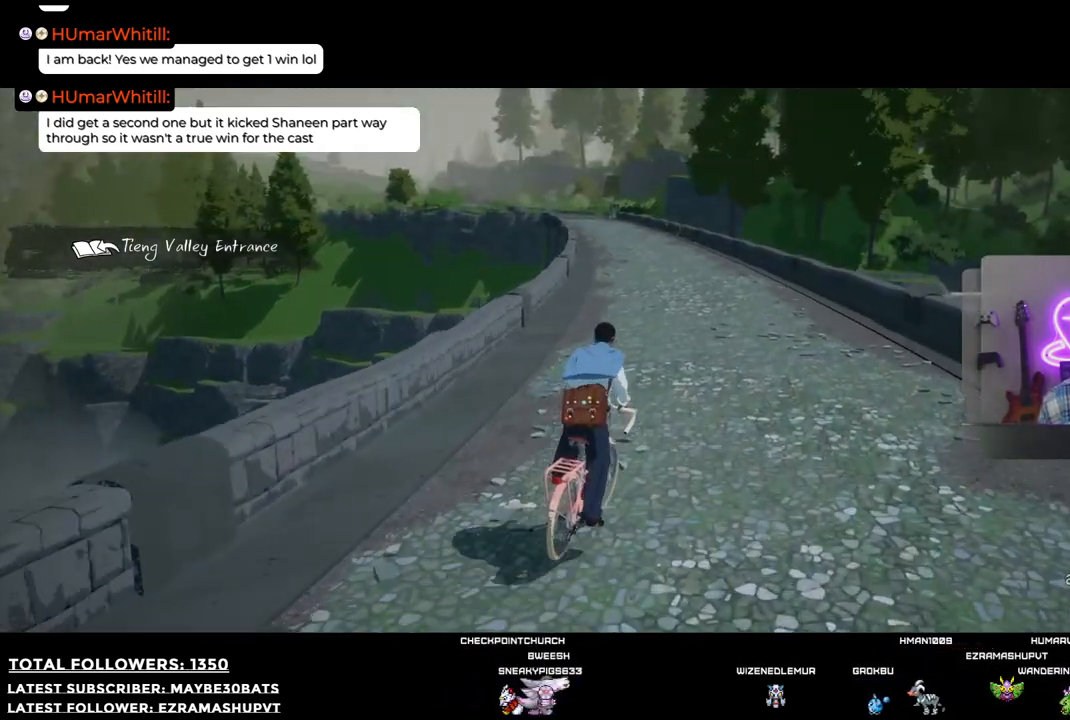
{"buttons": ["R2"], "left_stick": "up", "right_stick": "left", "events": [[312, "right_stick", "left"]]}
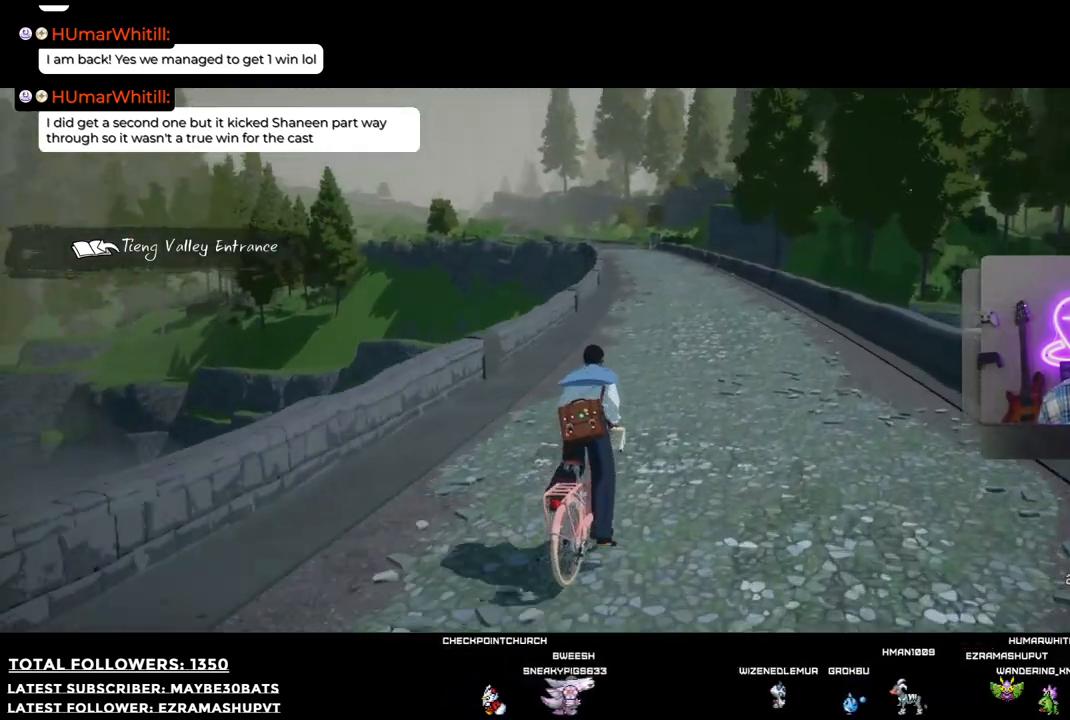
{"buttons": [], "left_stick": "up", "right_stick": "center", "events": [[18, "right_stick", "center"], [110, "R2", "up"]]}
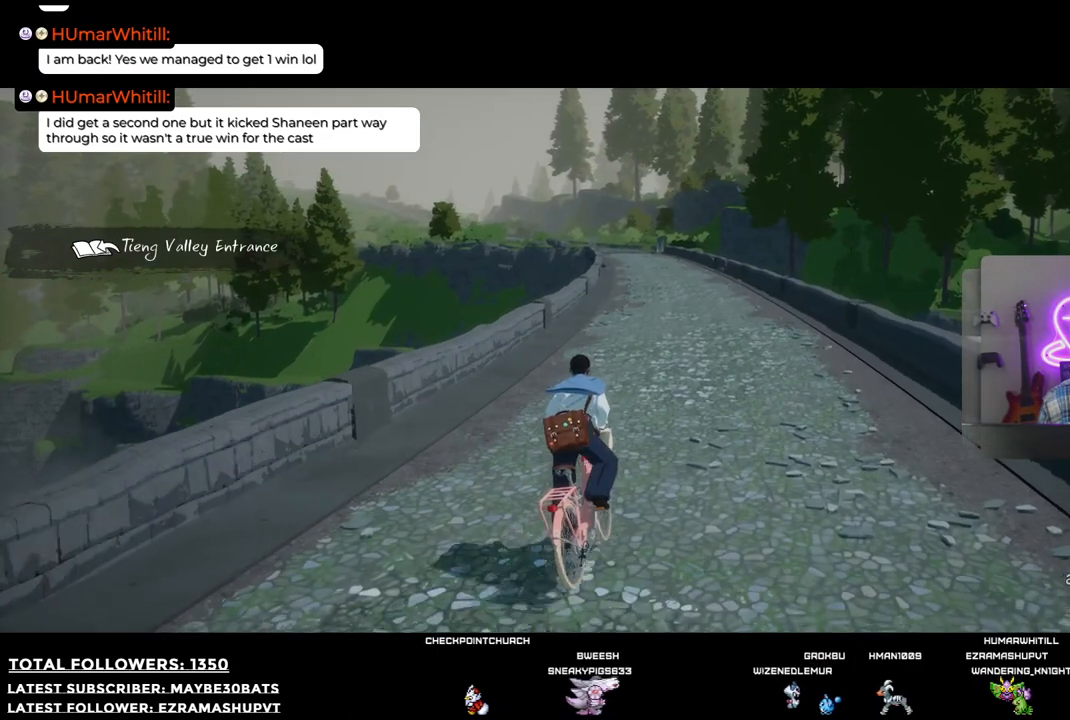
{"buttons": [], "left_stick": "up", "right_stick": "center", "events": []}
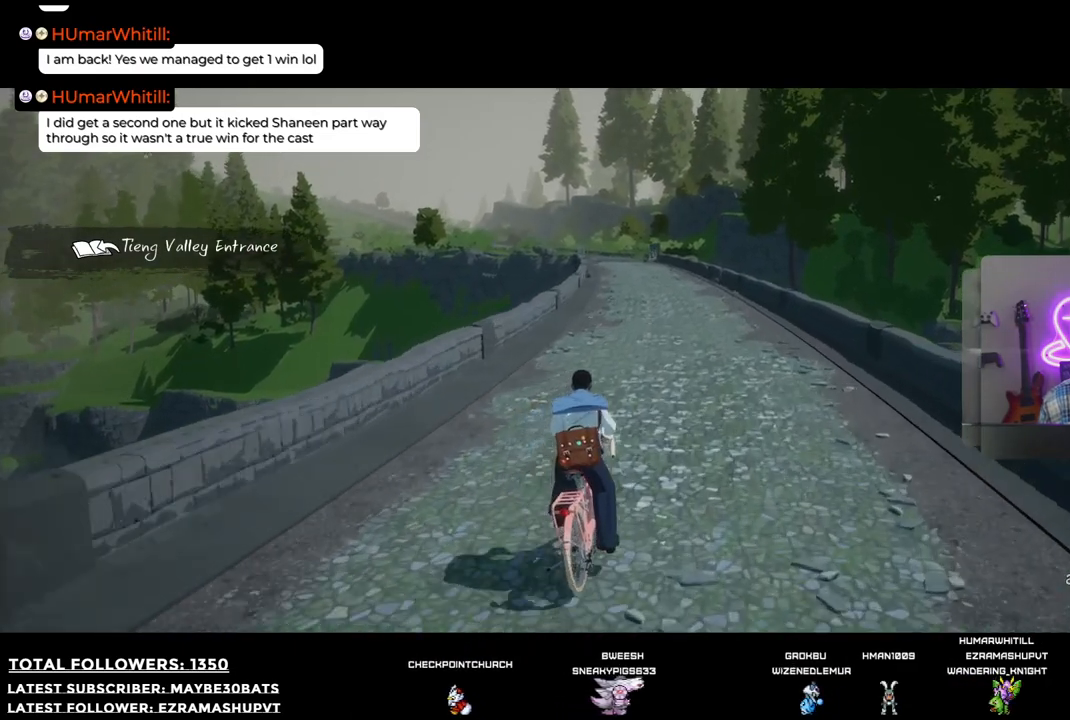
{"buttons": [], "left_stick": "up", "right_stick": "center", "events": []}
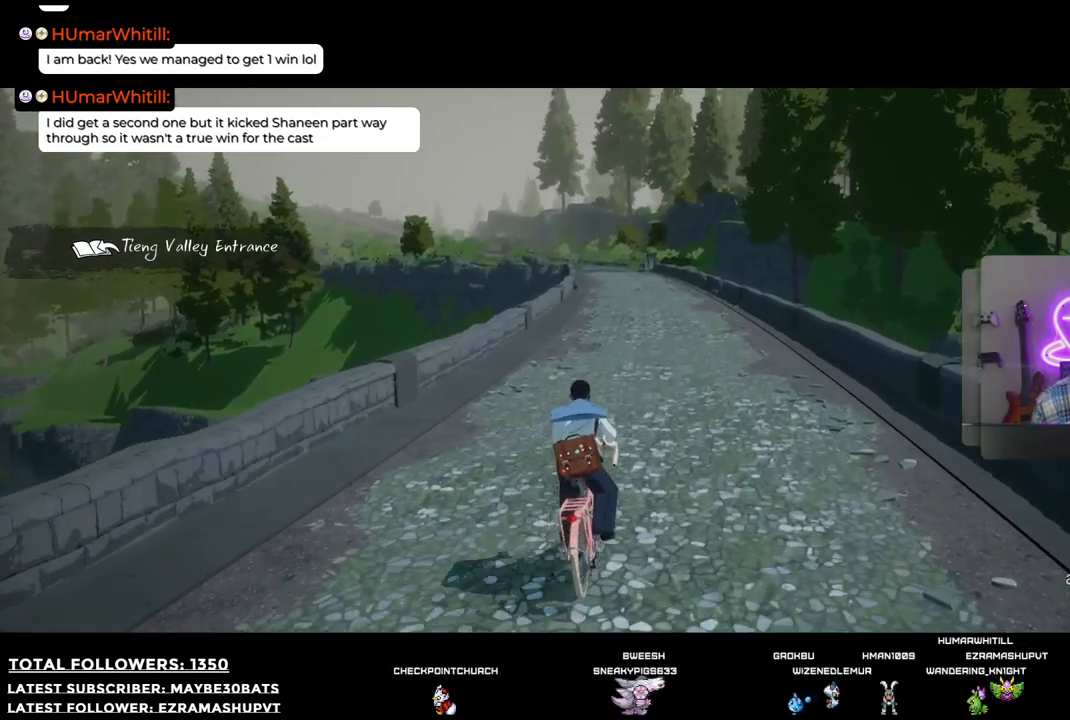
{"buttons": [], "left_stick": "up", "right_stick": "center", "events": []}
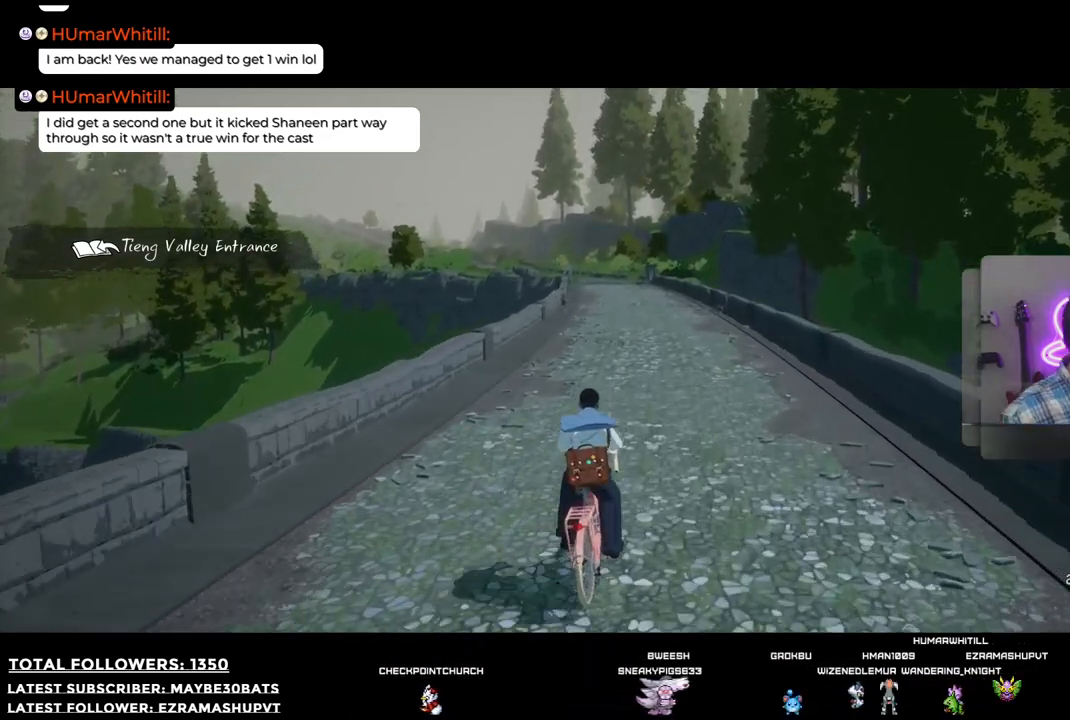
{"buttons": [], "left_stick": "up", "right_stick": "center", "events": []}
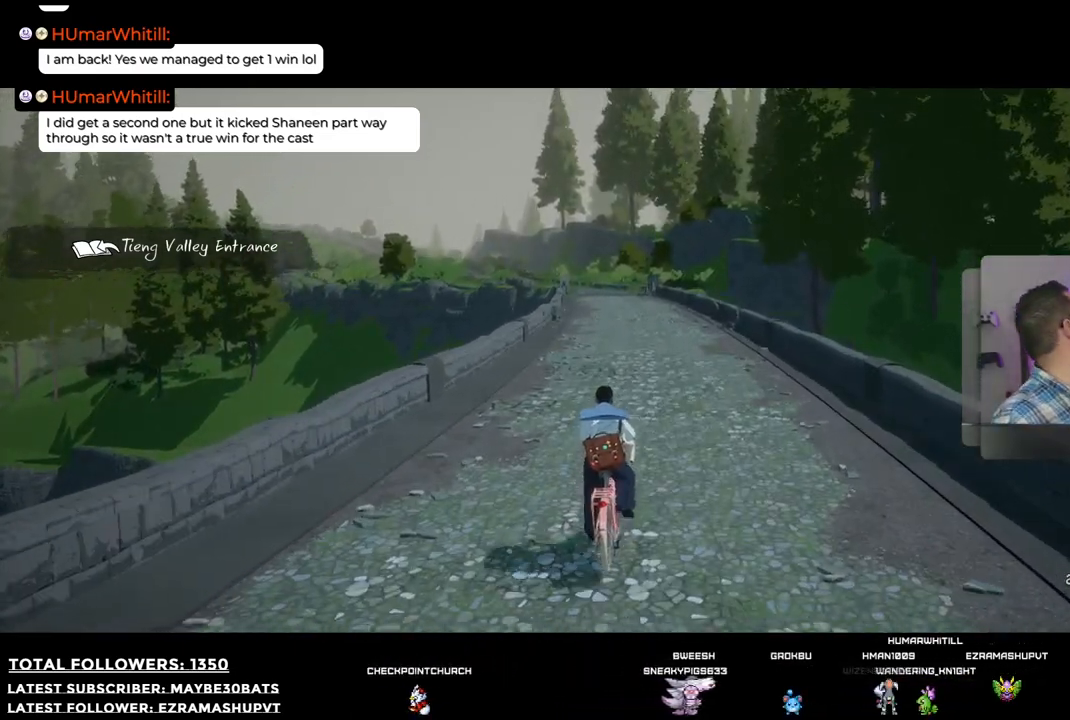
{"buttons": [], "left_stick": "up", "right_stick": "center", "events": []}
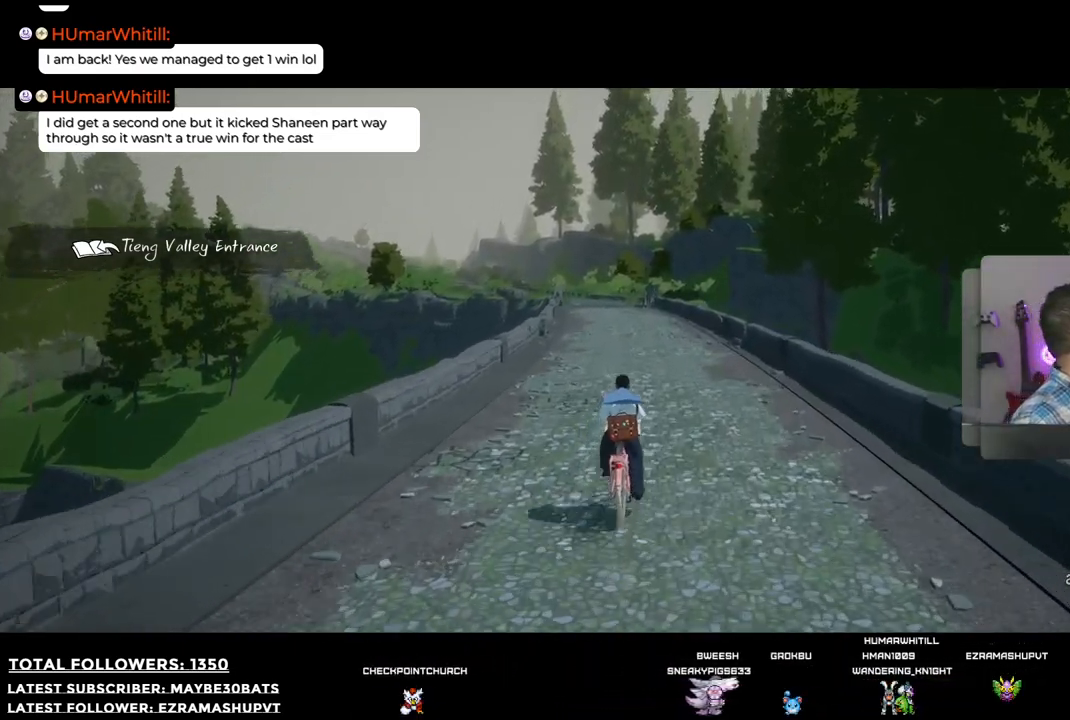
{"buttons": [], "left_stick": "up", "right_stick": "center", "events": []}
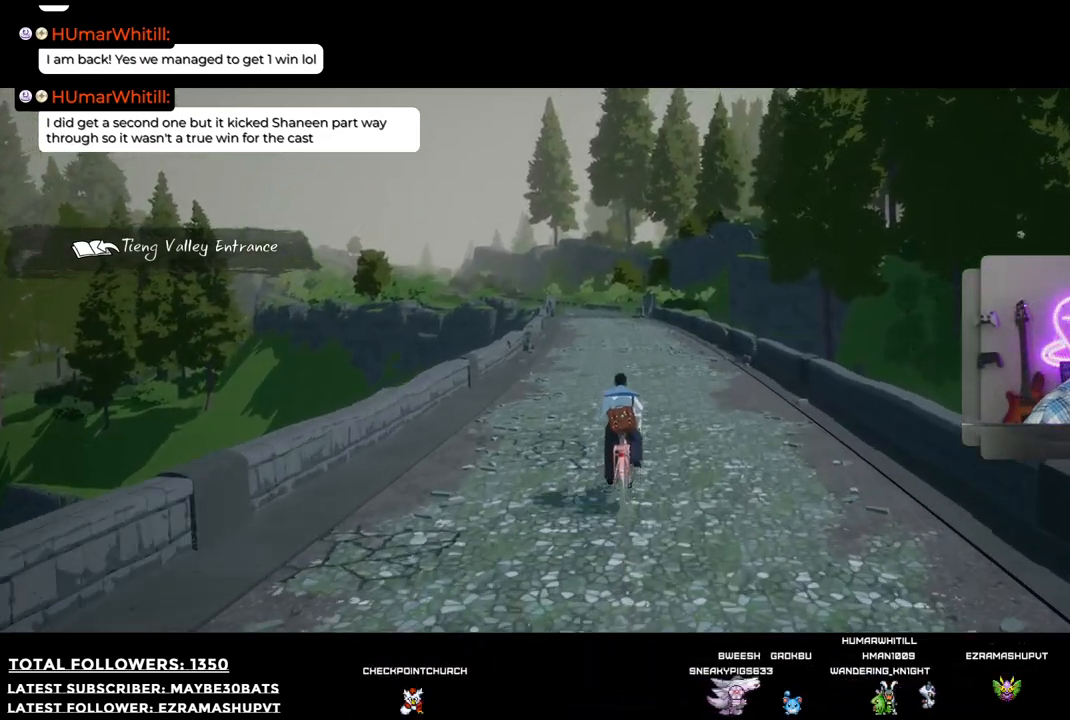
{"buttons": [], "left_stick": "up", "right_stick": "center", "events": []}
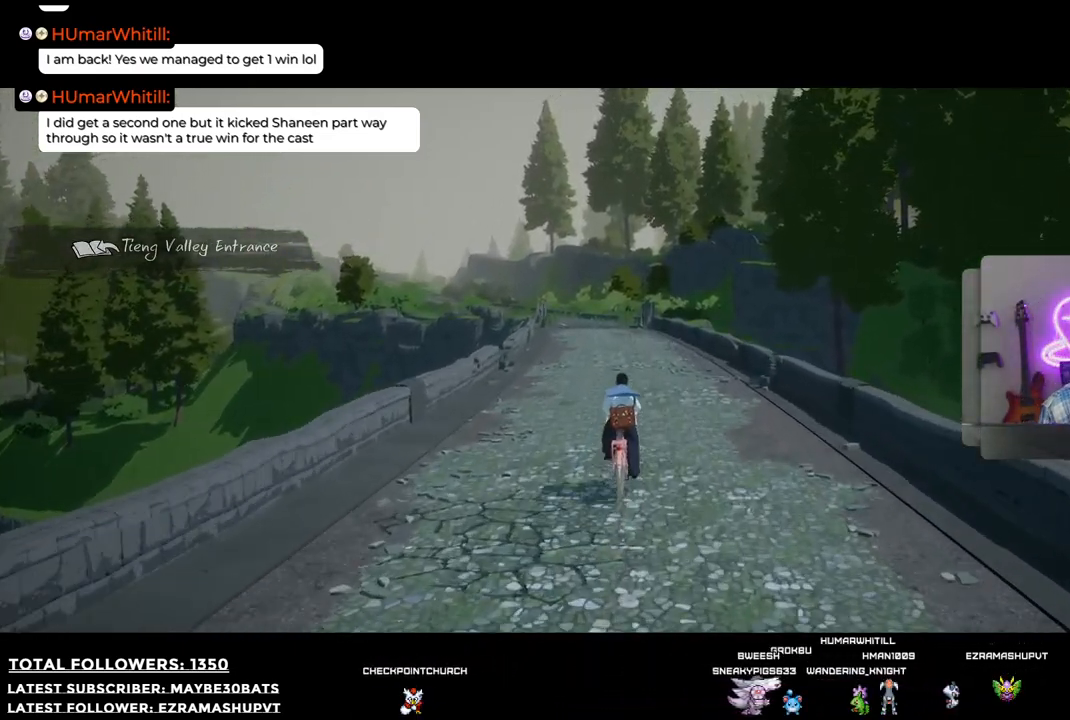
{"buttons": [], "left_stick": "up", "right_stick": "down-left", "events": [[238, "right_stick", "down-left"]]}
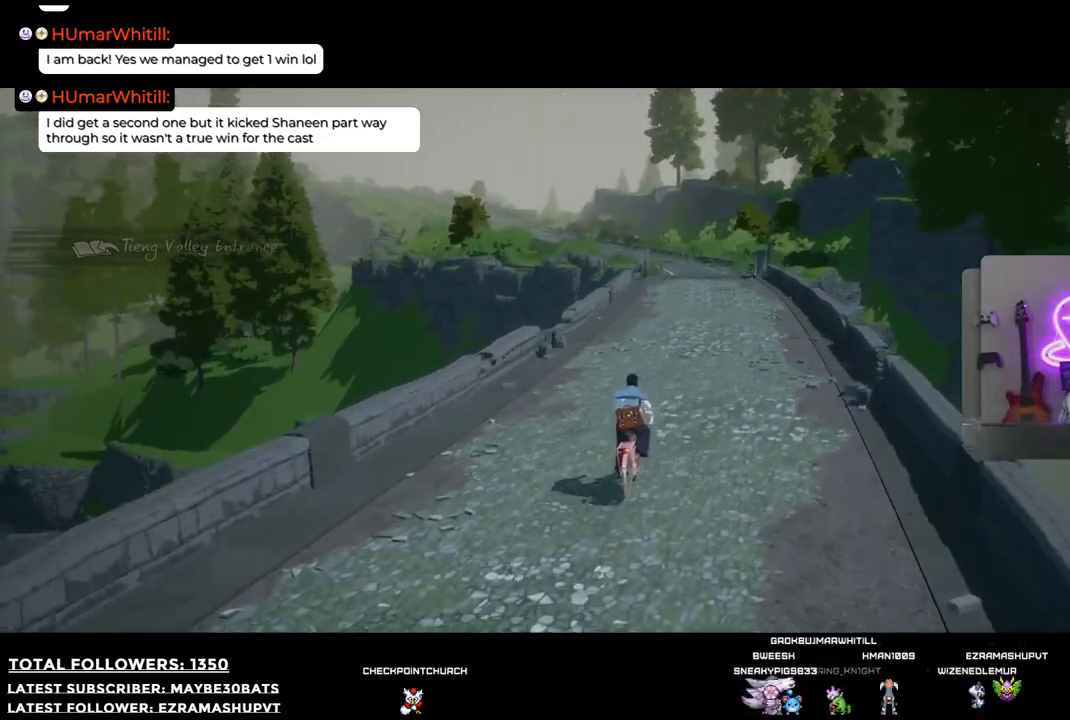
{"buttons": [], "left_stick": "up", "right_stick": "center", "events": [[18, "right_stick", "center"]]}
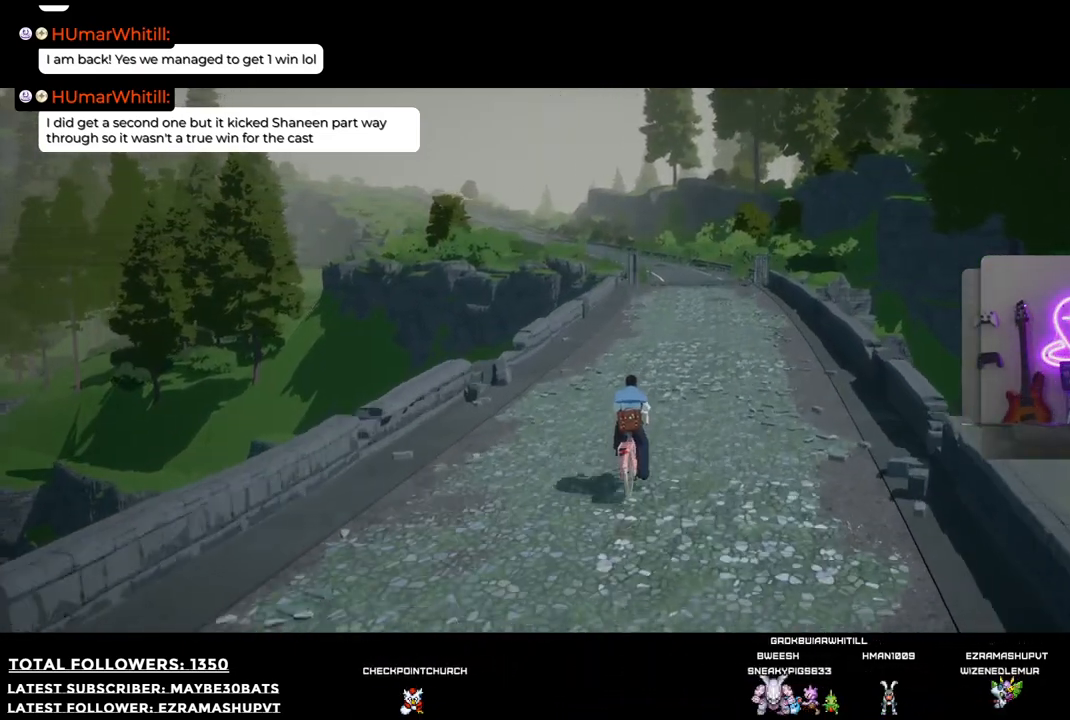
{"buttons": [], "left_stick": "up", "right_stick": "center", "events": []}
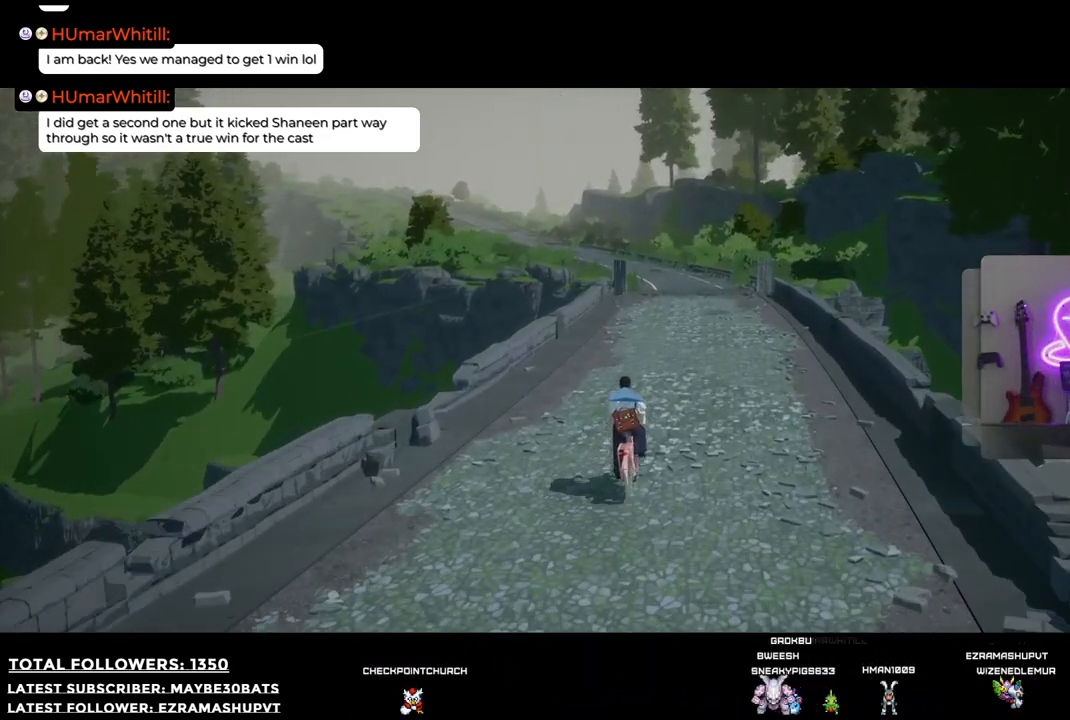
{"buttons": [], "left_stick": "up", "right_stick": "center", "events": []}